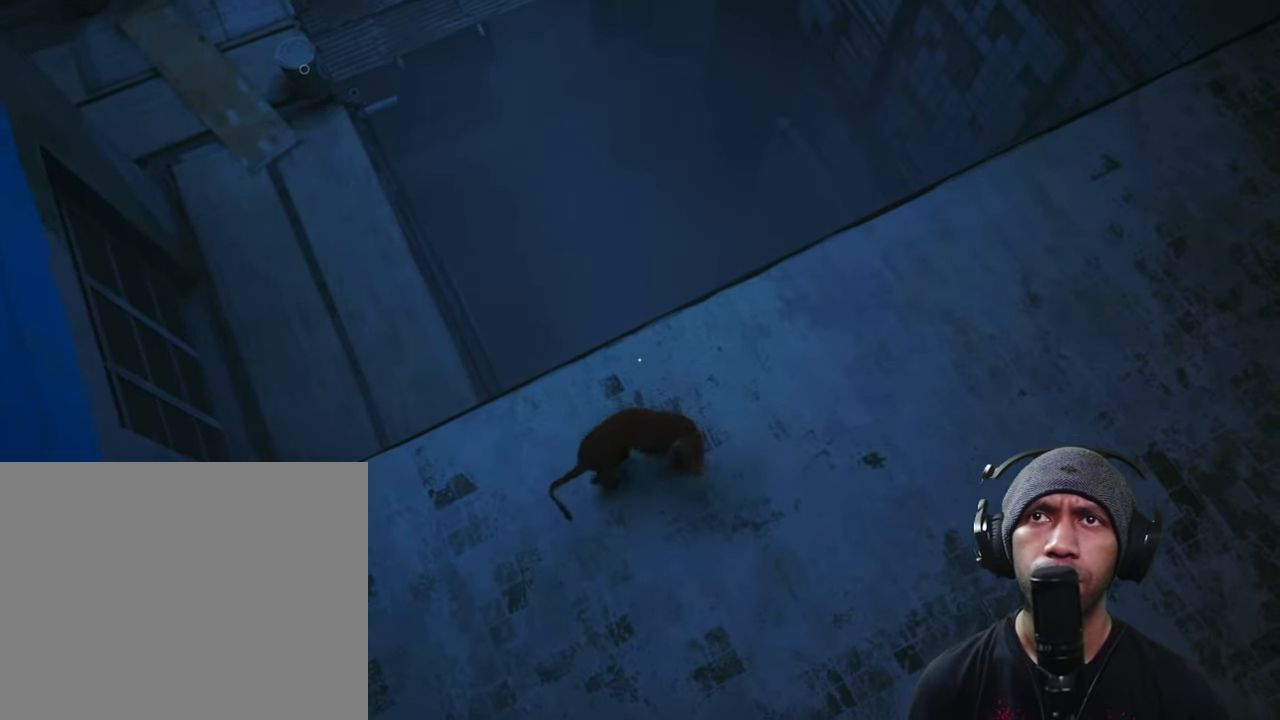
Gameplay with a controller (Xbox layout); each line is a JSON object with the inputs held at the frame after it. "button_events" lists button changes between this image and that frame as [ms after this image, input, new state], when the widget could be followed in between (sticks are given only as held states). Not read: L3 R3.
{"buttons": ["R2"], "left_stick": "up-left", "right_stick": "center", "button_events": []}
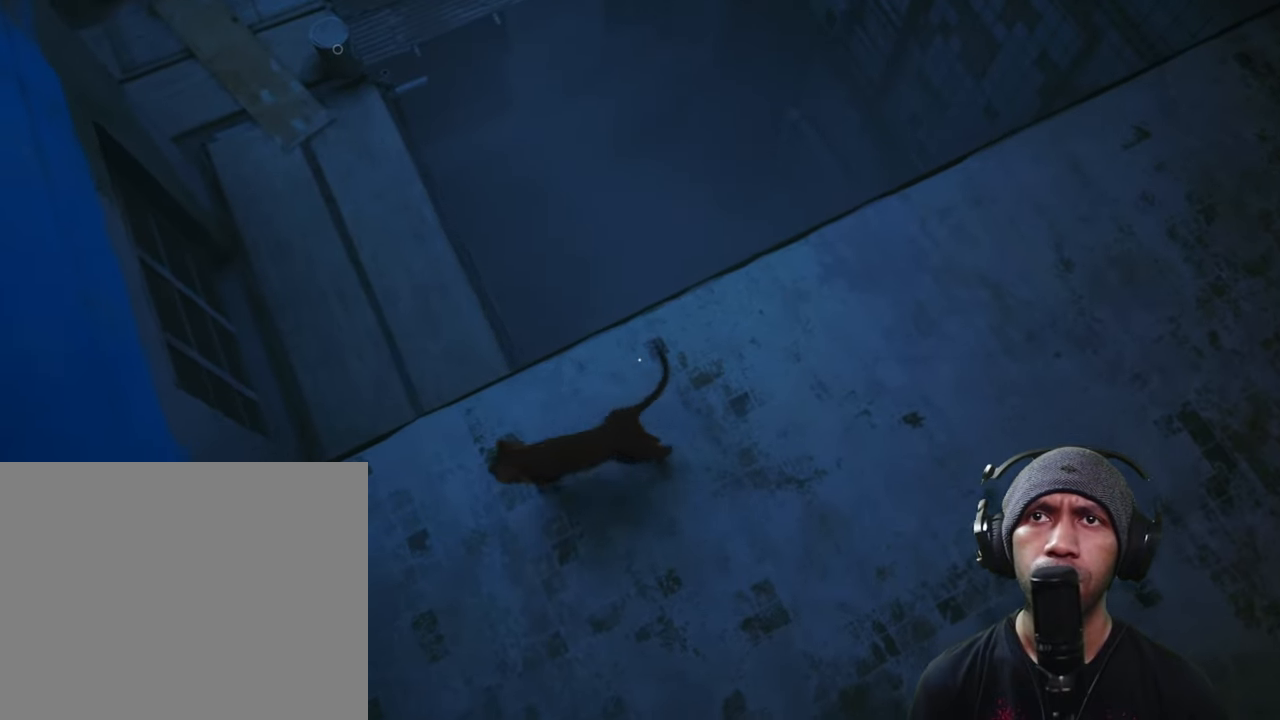
{"buttons": ["R2"], "left_stick": "up-left", "right_stick": "center", "button_events": []}
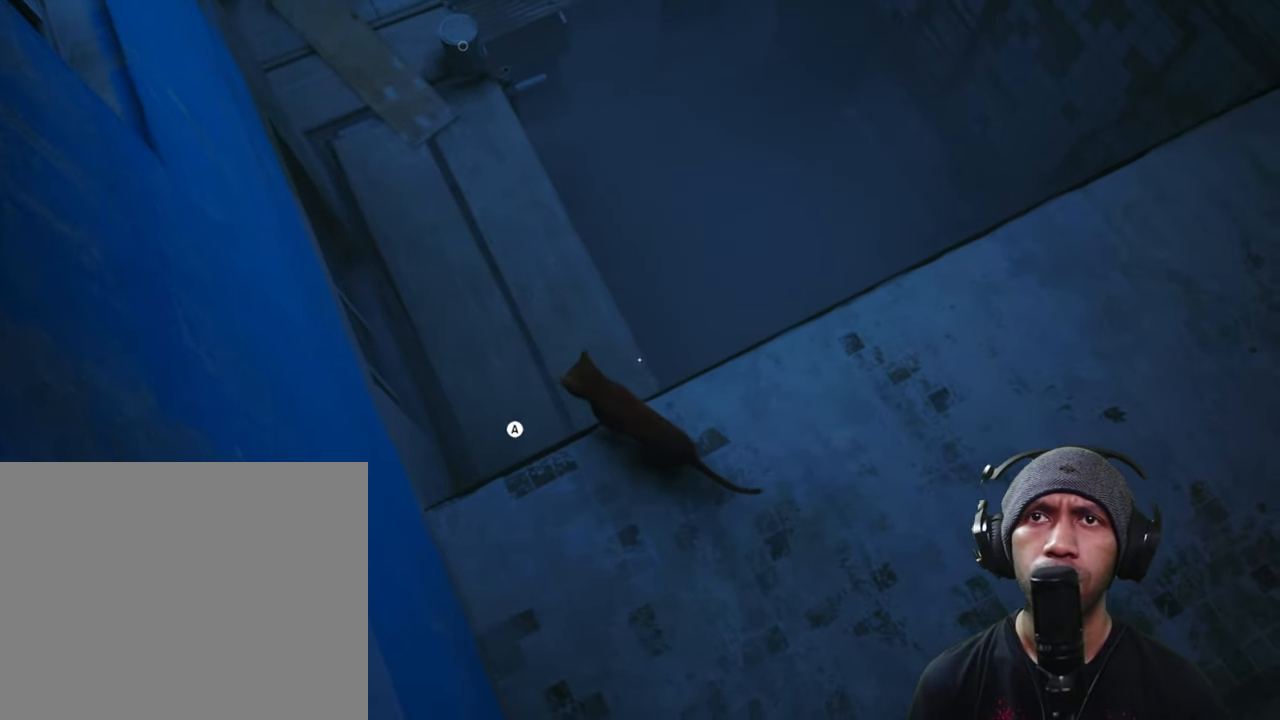
{"buttons": ["R2"], "left_stick": "up-left", "right_stick": "center", "button_events": [[250, "A", "down"], [416, "A", "up"]]}
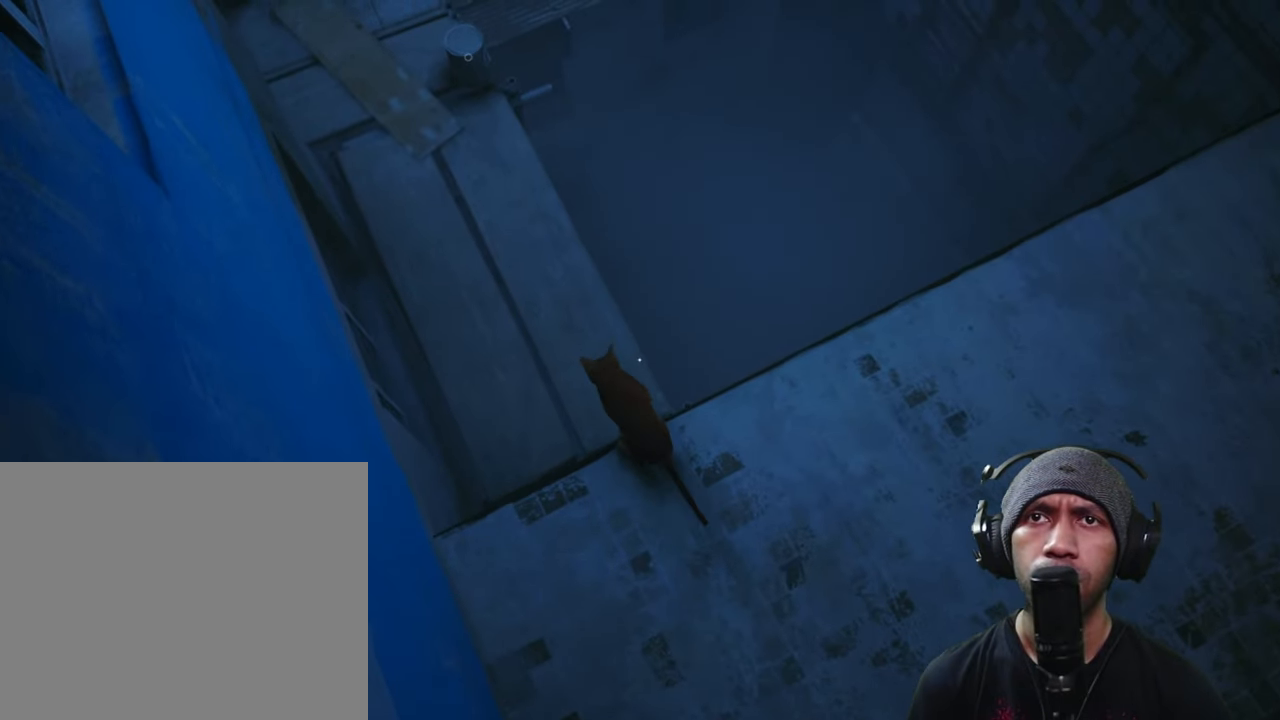
{"buttons": ["R2"], "left_stick": "up-left", "right_stick": "center", "button_events": []}
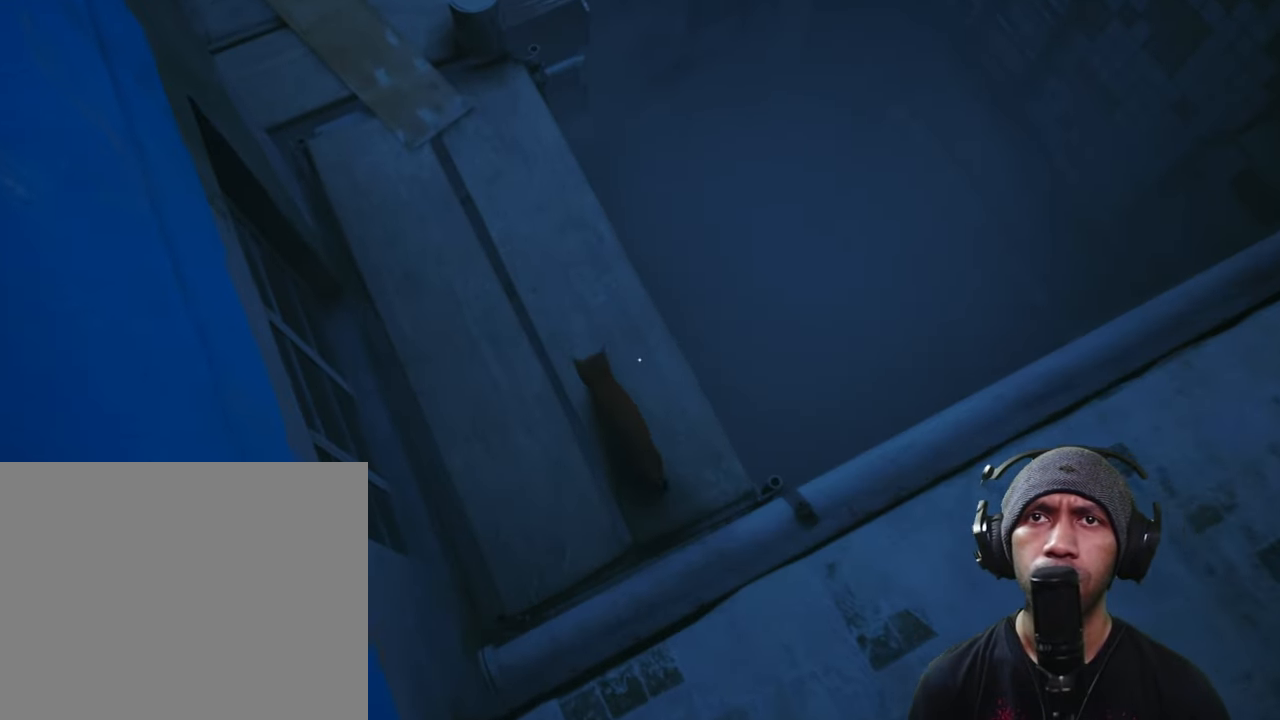
{"buttons": ["R2"], "left_stick": "up-left", "right_stick": "center", "button_events": []}
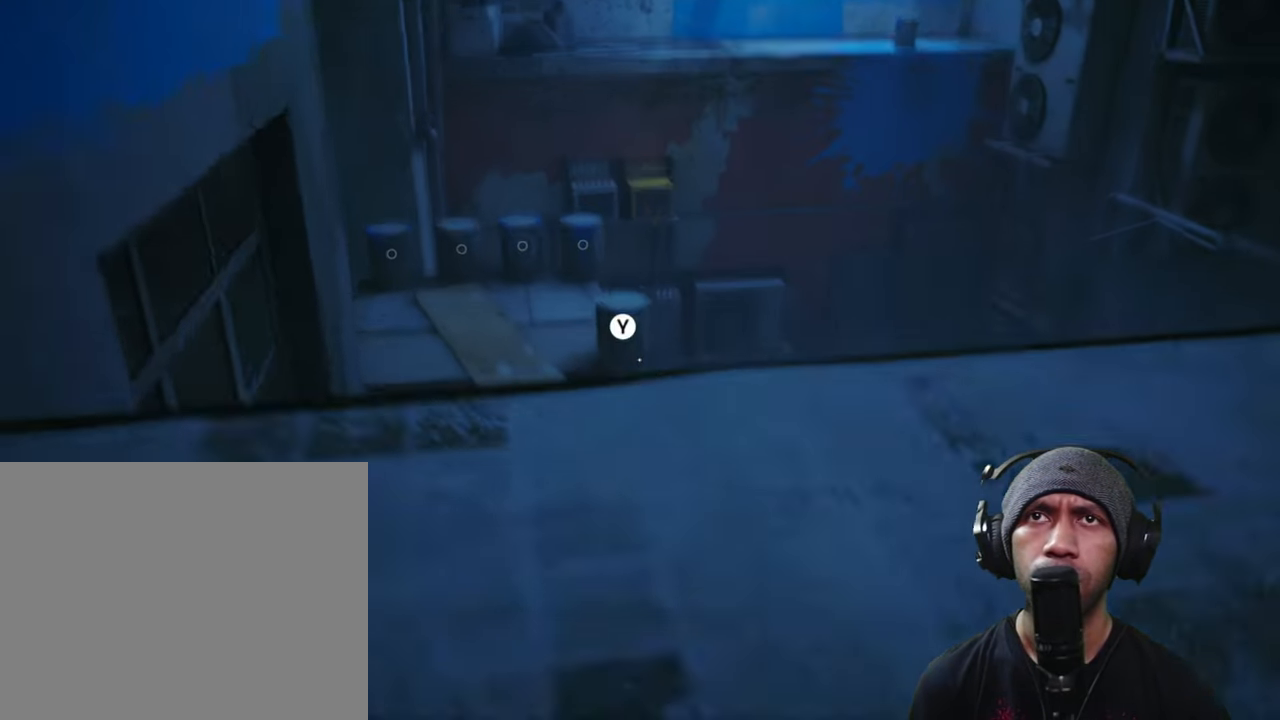
{"buttons": ["R2"], "left_stick": "up", "right_stick": "center", "button_events": []}
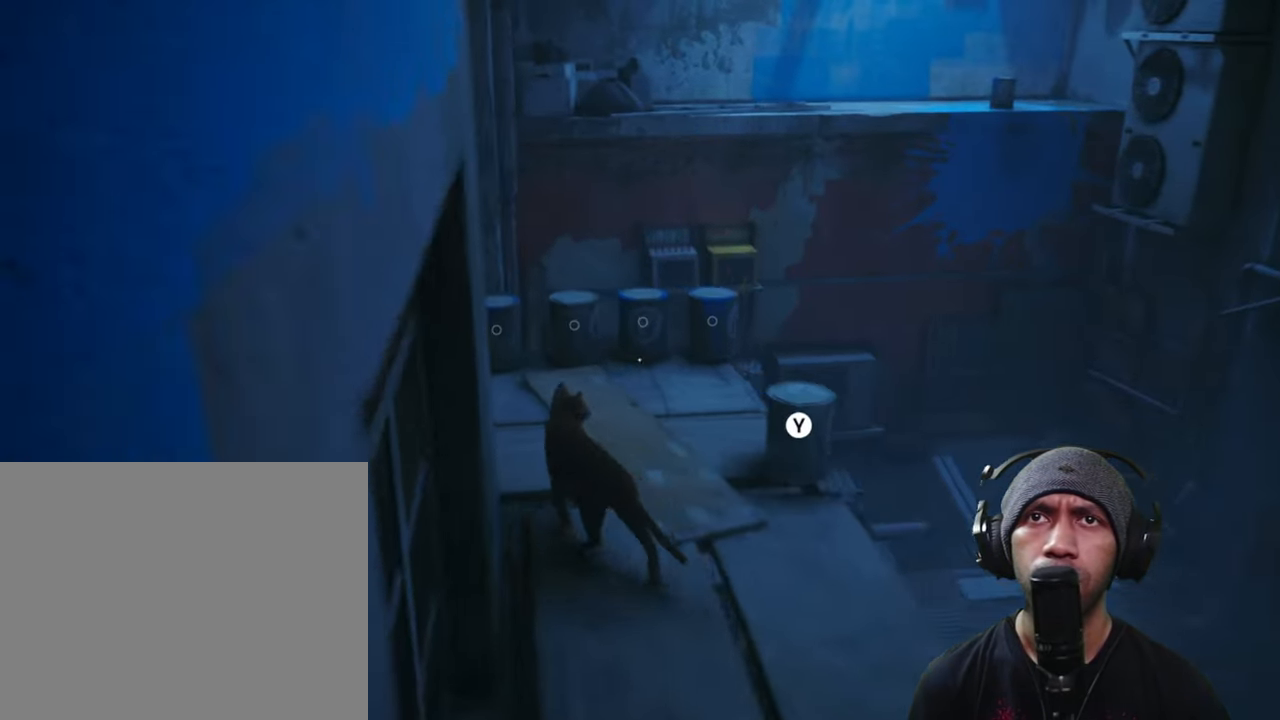
{"buttons": ["R2"], "left_stick": "center", "right_stick": "center", "button_events": []}
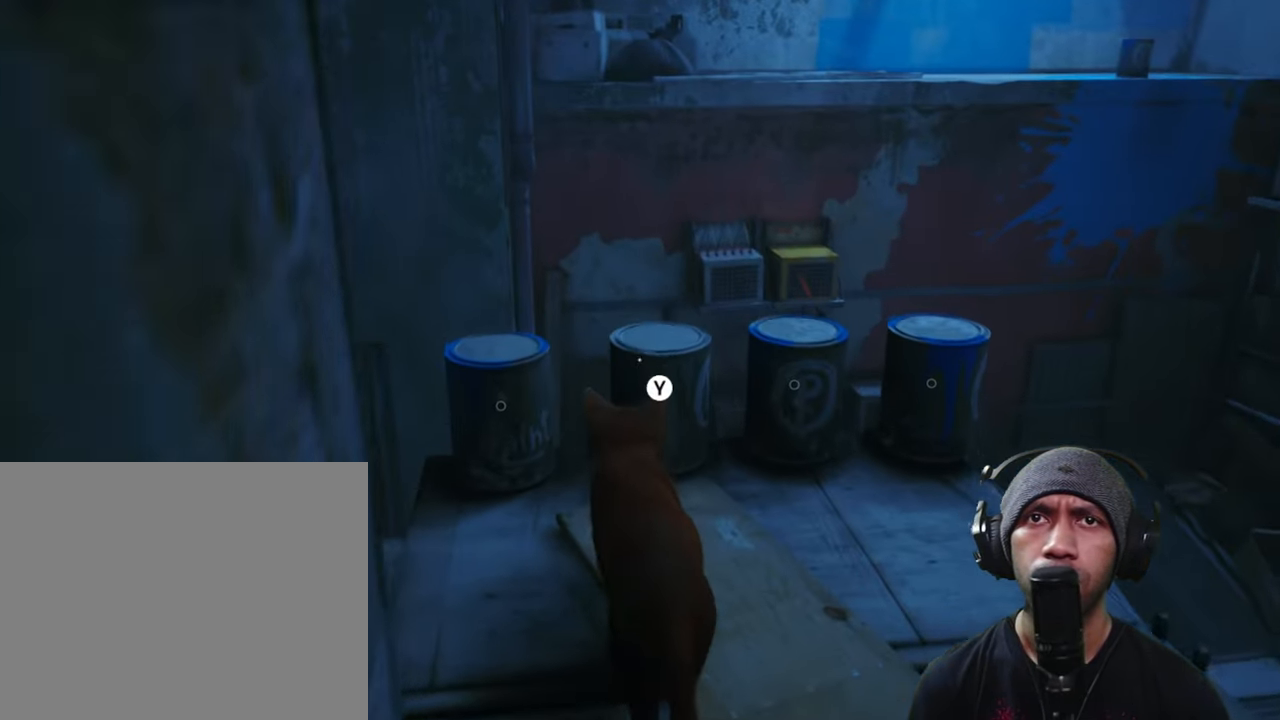
{"buttons": ["R2"], "left_stick": "center", "right_stick": "down-left", "button_events": []}
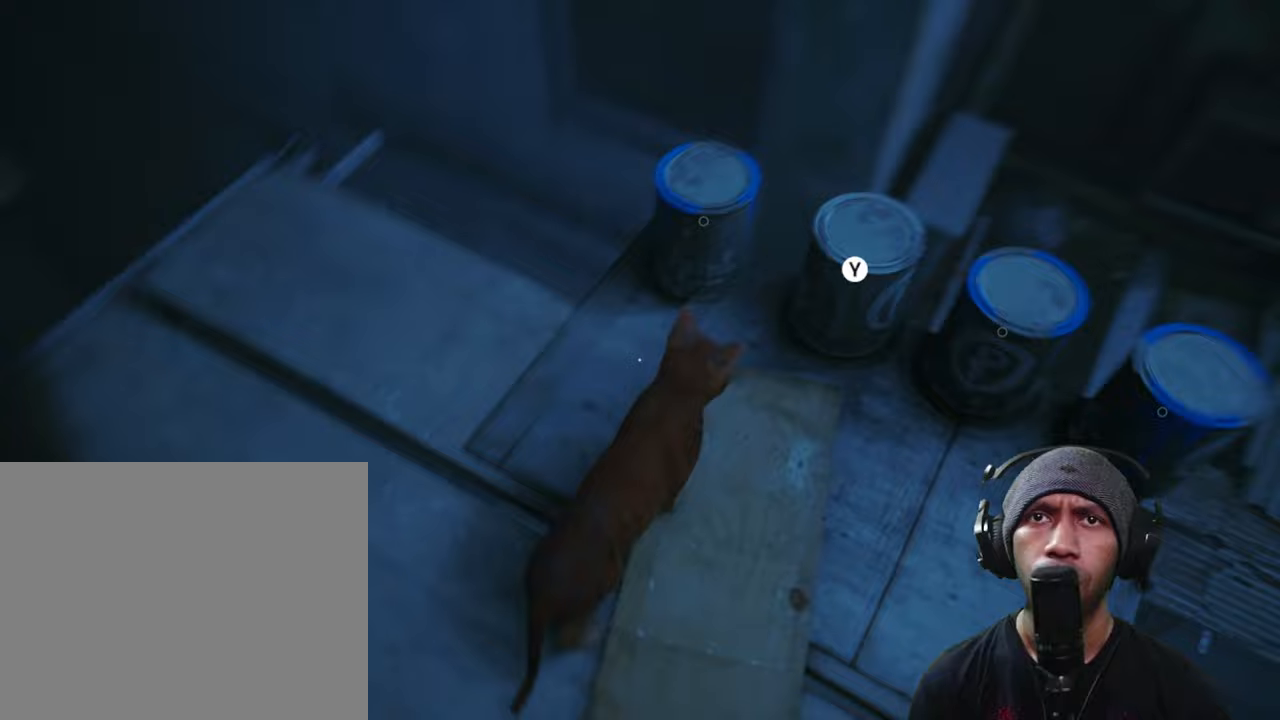
{"buttons": ["R2"], "left_stick": "center", "right_stick": "center", "button_events": []}
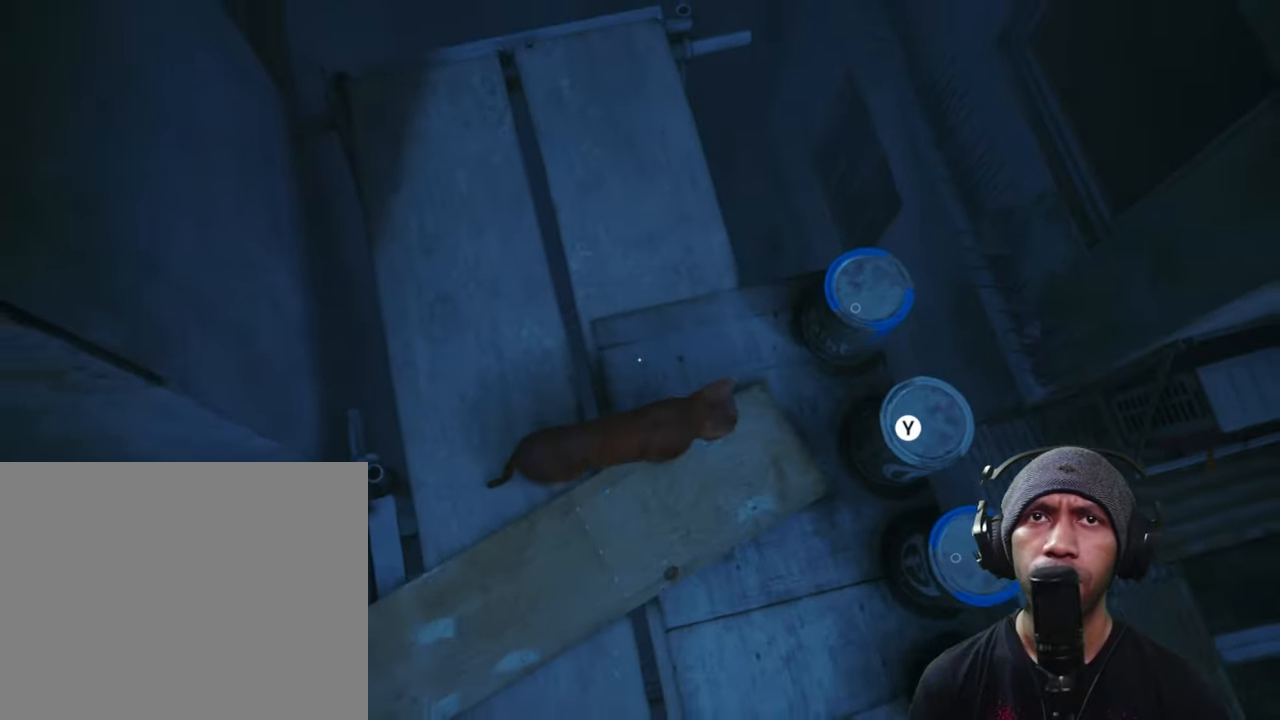
{"buttons": ["R2"], "left_stick": "center", "right_stick": "right", "button_events": []}
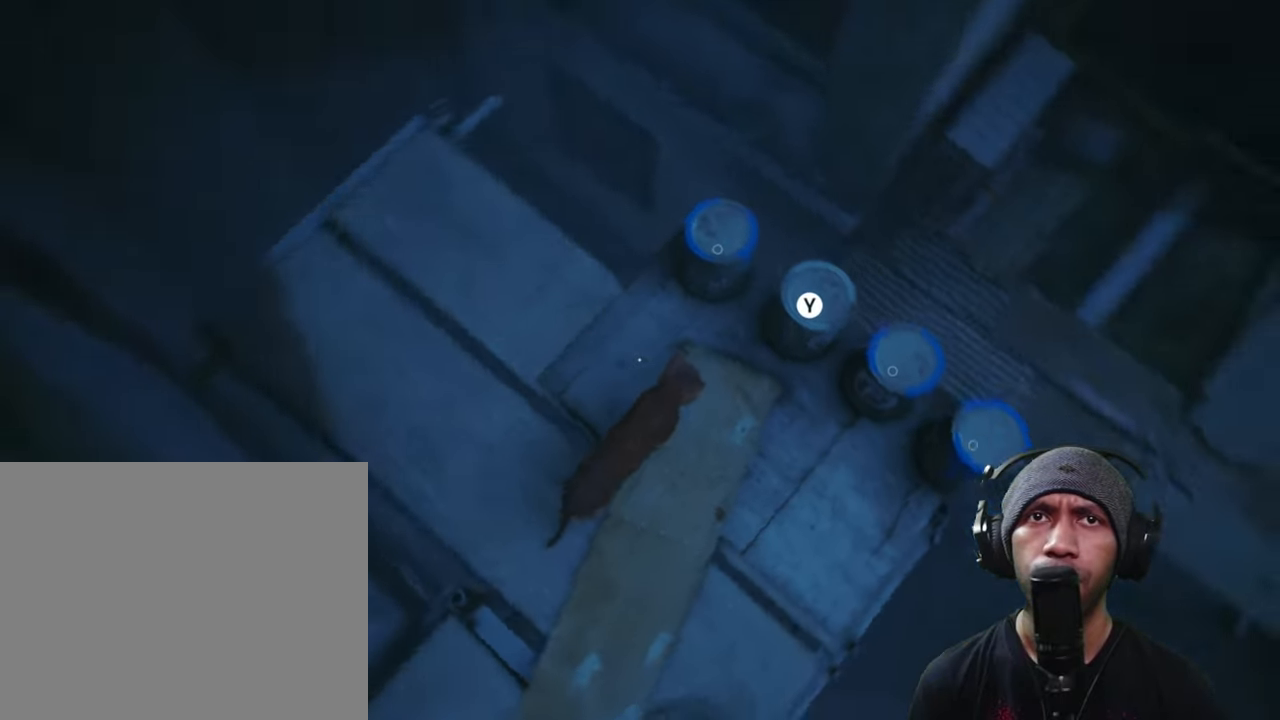
{"buttons": ["R2"], "left_stick": "center", "right_stick": "center", "button_events": []}
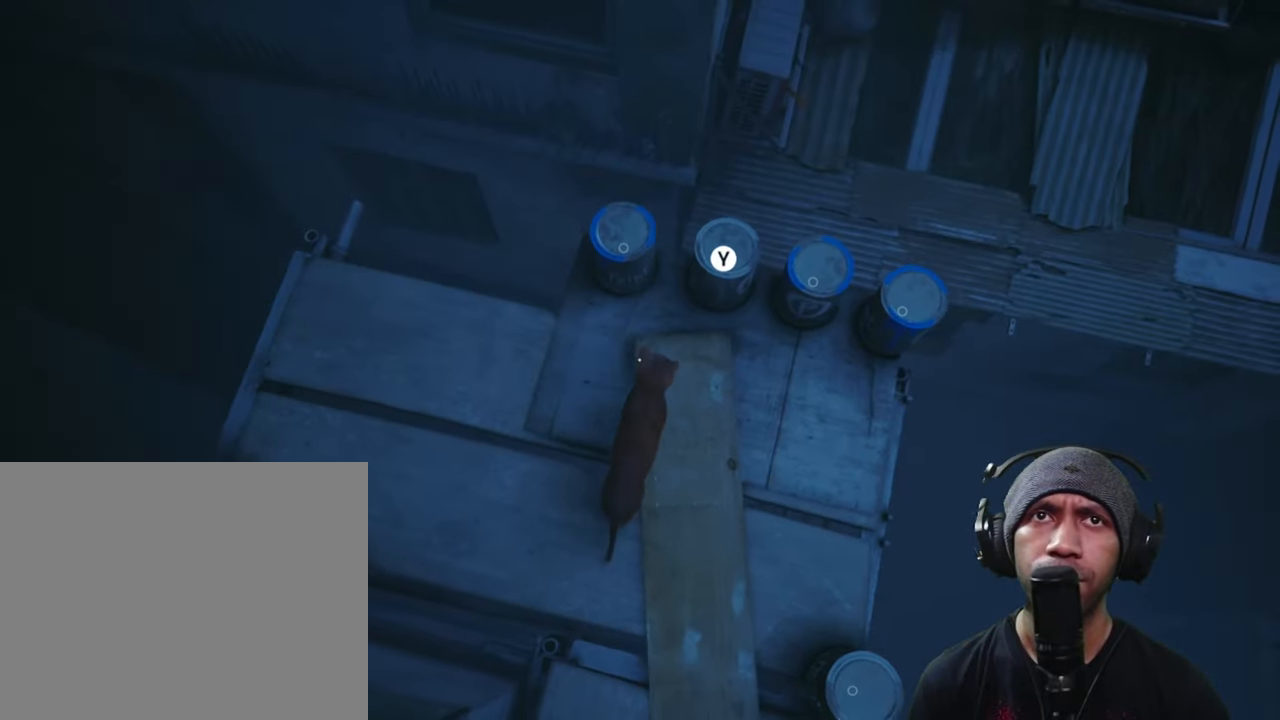
{"buttons": ["R2"], "left_stick": "center", "right_stick": "up-left", "button_events": []}
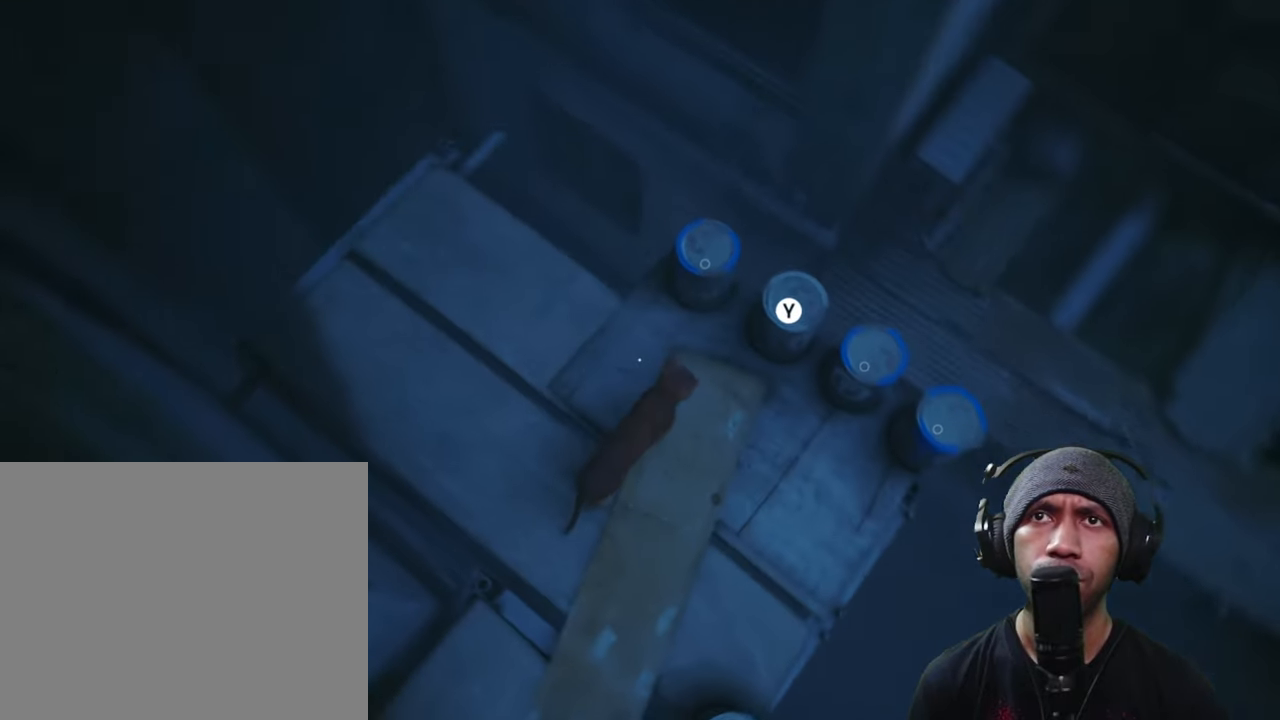
{"buttons": ["R2"], "left_stick": "center", "right_stick": "center", "button_events": []}
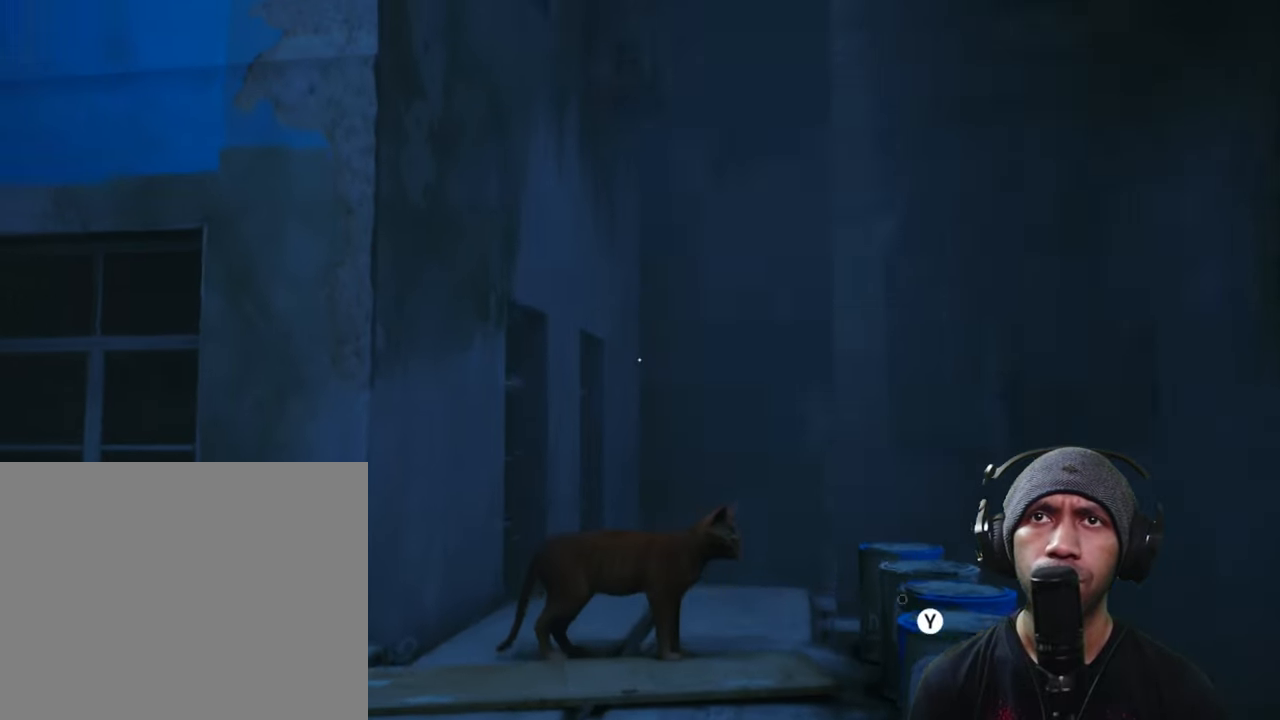
{"buttons": ["R2"], "left_stick": "up", "right_stick": "down", "button_events": []}
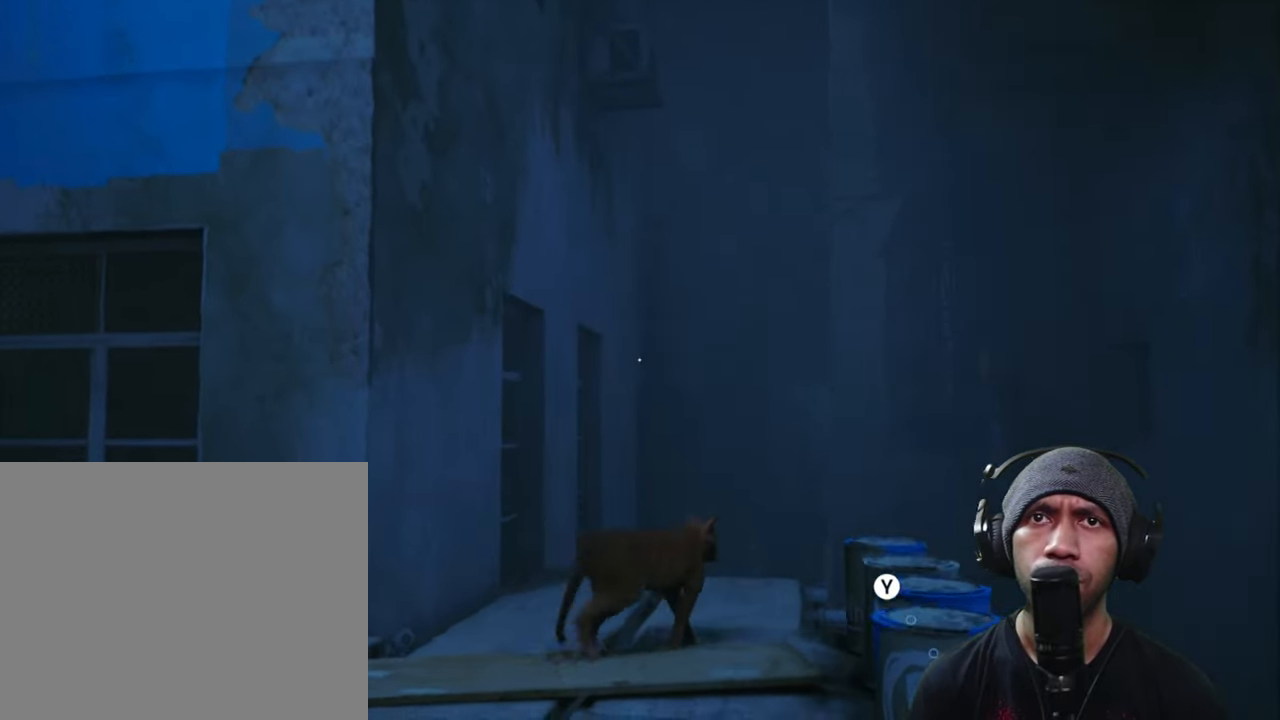
{"buttons": ["R2"], "left_stick": "up", "right_stick": "center", "button_events": []}
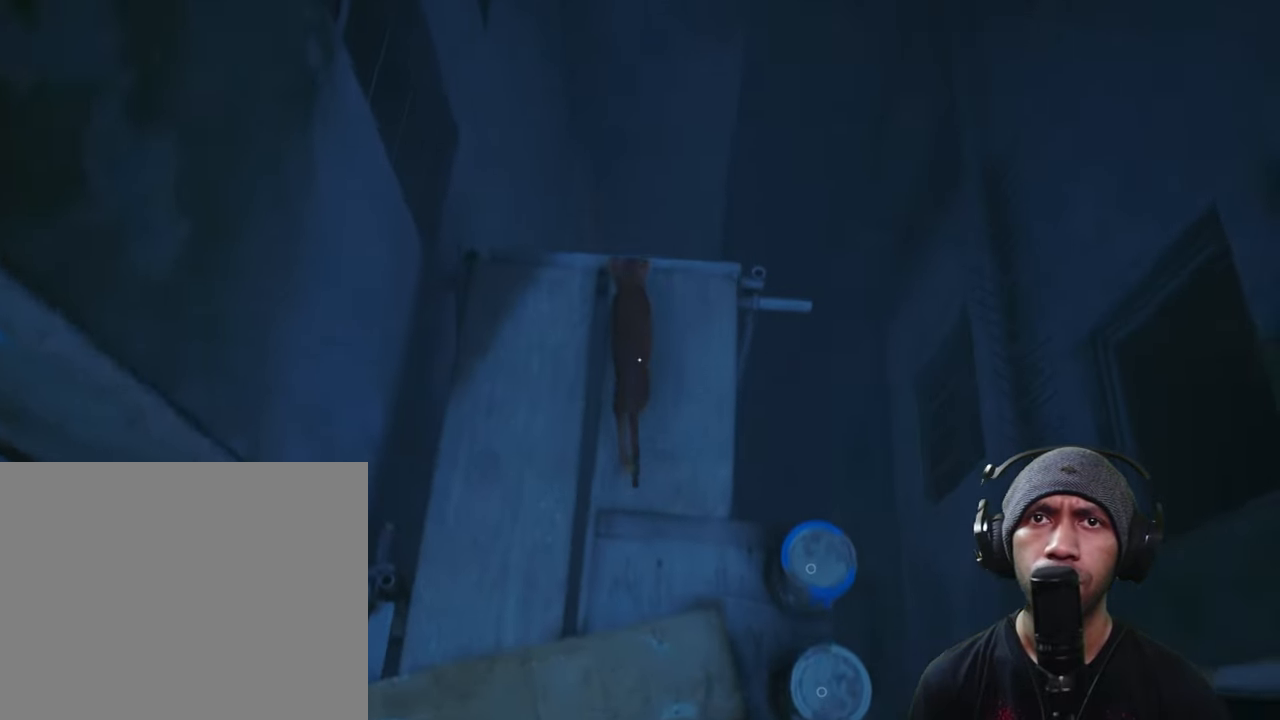
{"buttons": ["R2"], "left_stick": "center", "right_stick": "center", "button_events": []}
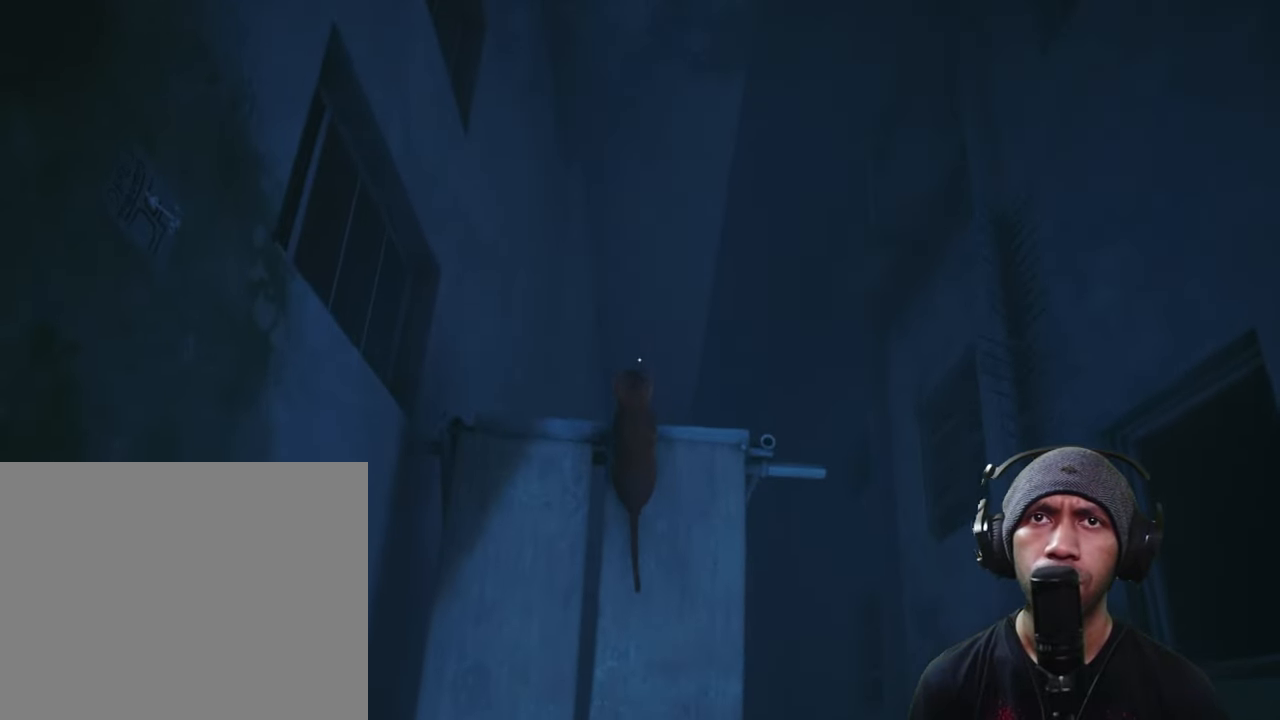
{"buttons": ["R2"], "left_stick": "right", "right_stick": "right", "button_events": []}
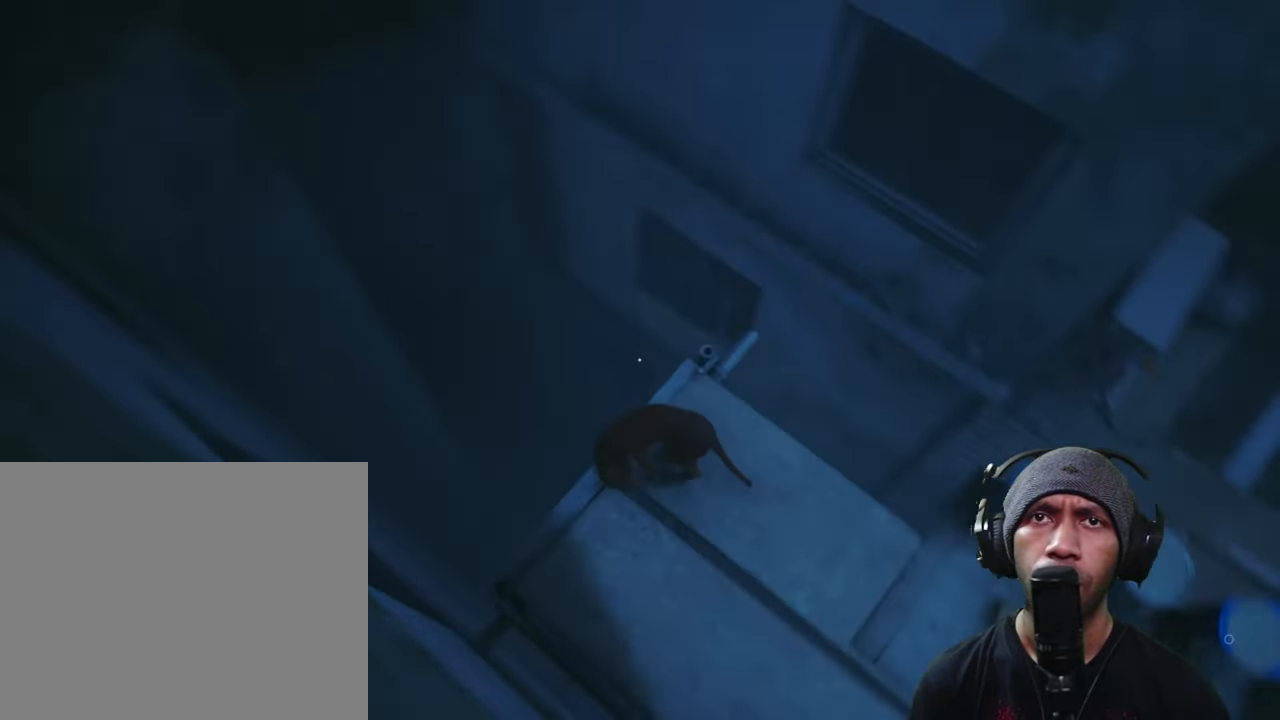
{"buttons": ["R2"], "left_stick": "up-right", "right_stick": "center", "button_events": []}
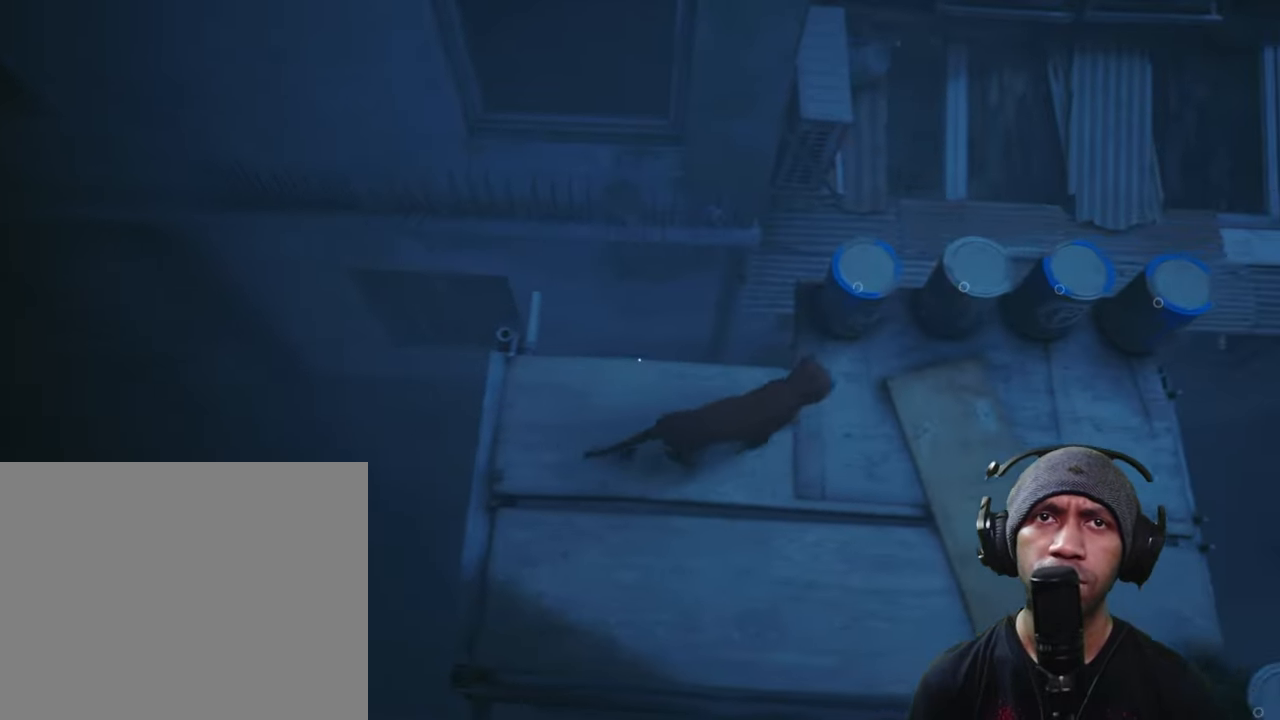
{"buttons": ["R2"], "left_stick": "center", "right_stick": "center", "button_events": []}
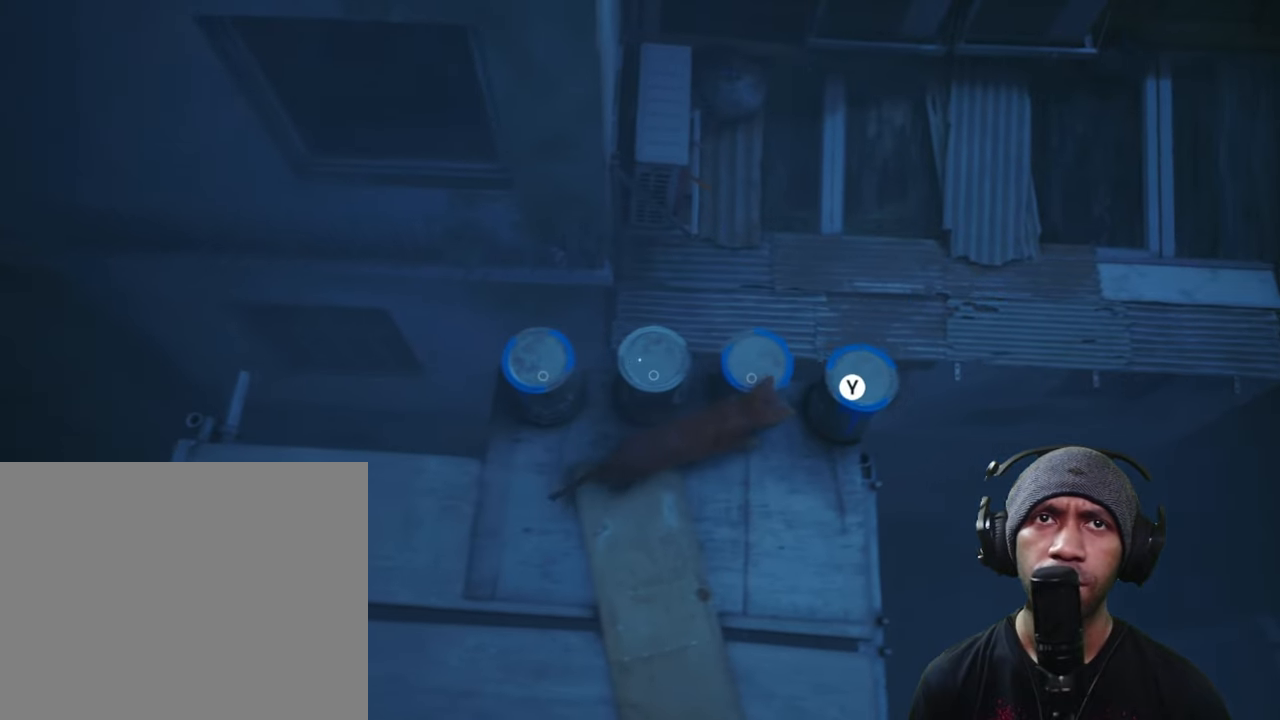
{"buttons": ["R2"], "left_stick": "center", "right_stick": "center", "button_events": []}
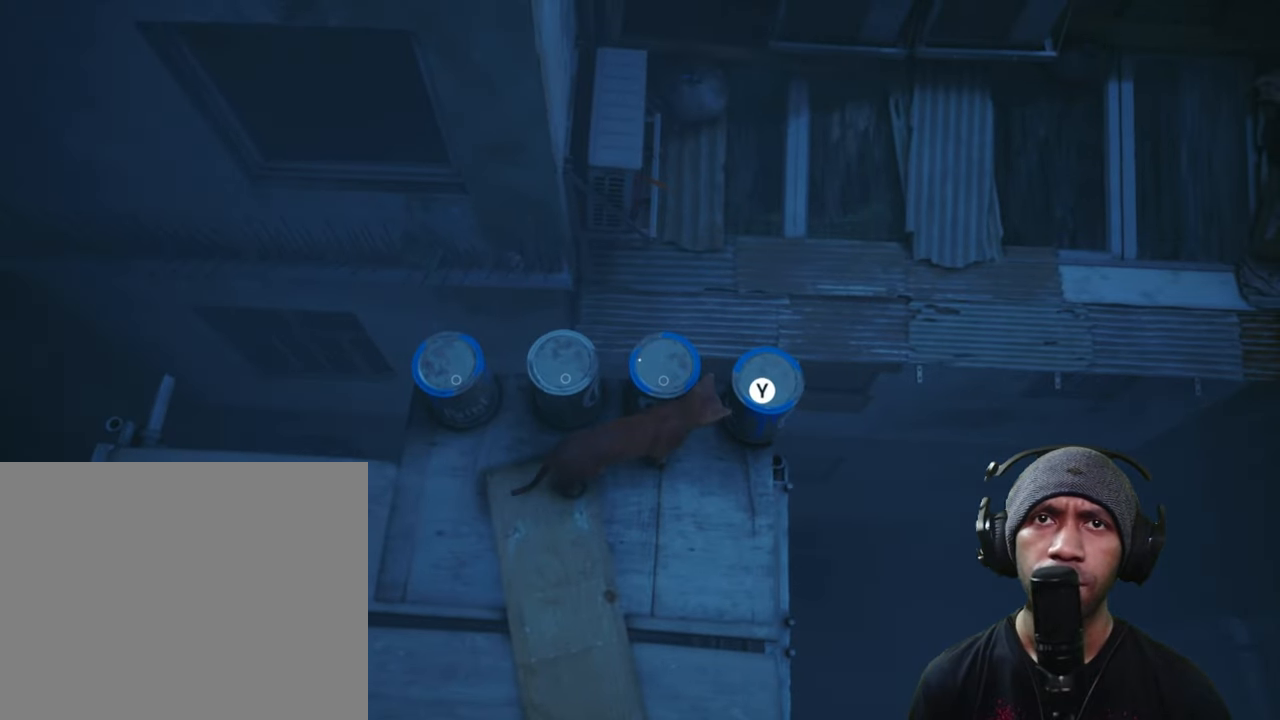
{"buttons": ["R2"], "left_stick": "center", "right_stick": "center", "button_events": [[134, "Y", "down"], [300, "Y", "up"]]}
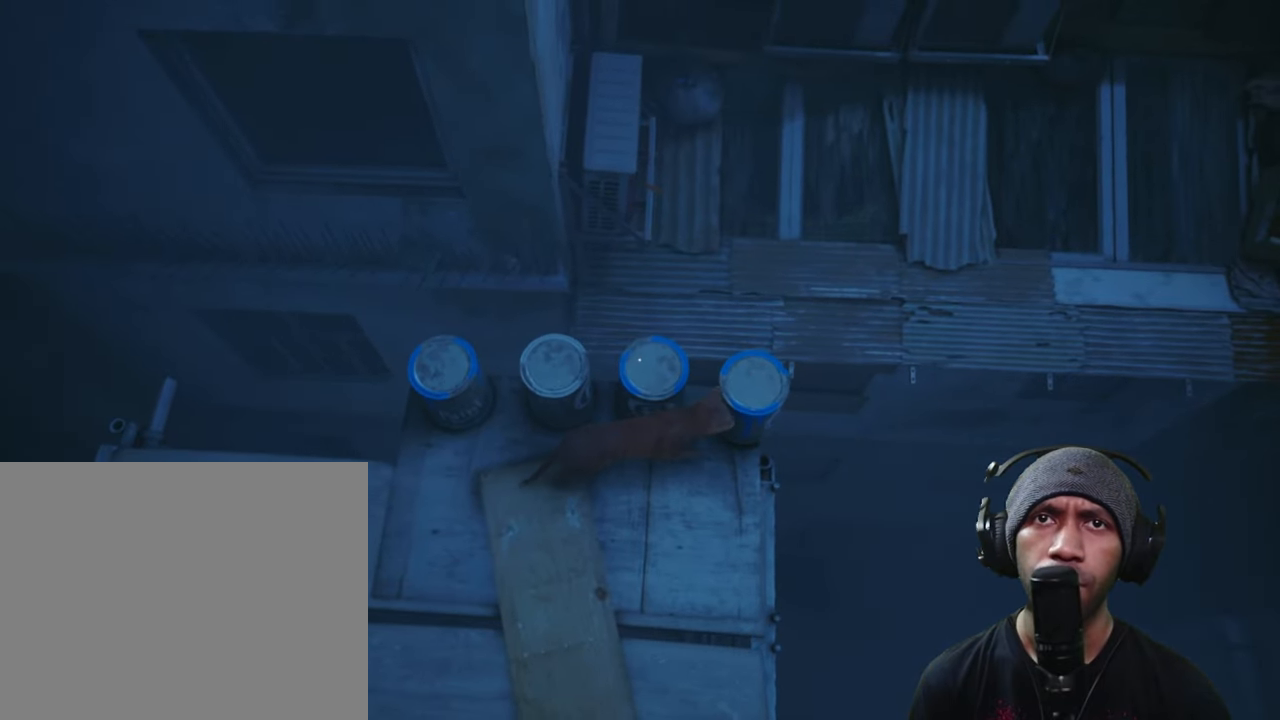
{"buttons": ["R2"], "left_stick": "center", "right_stick": "center", "button_events": []}
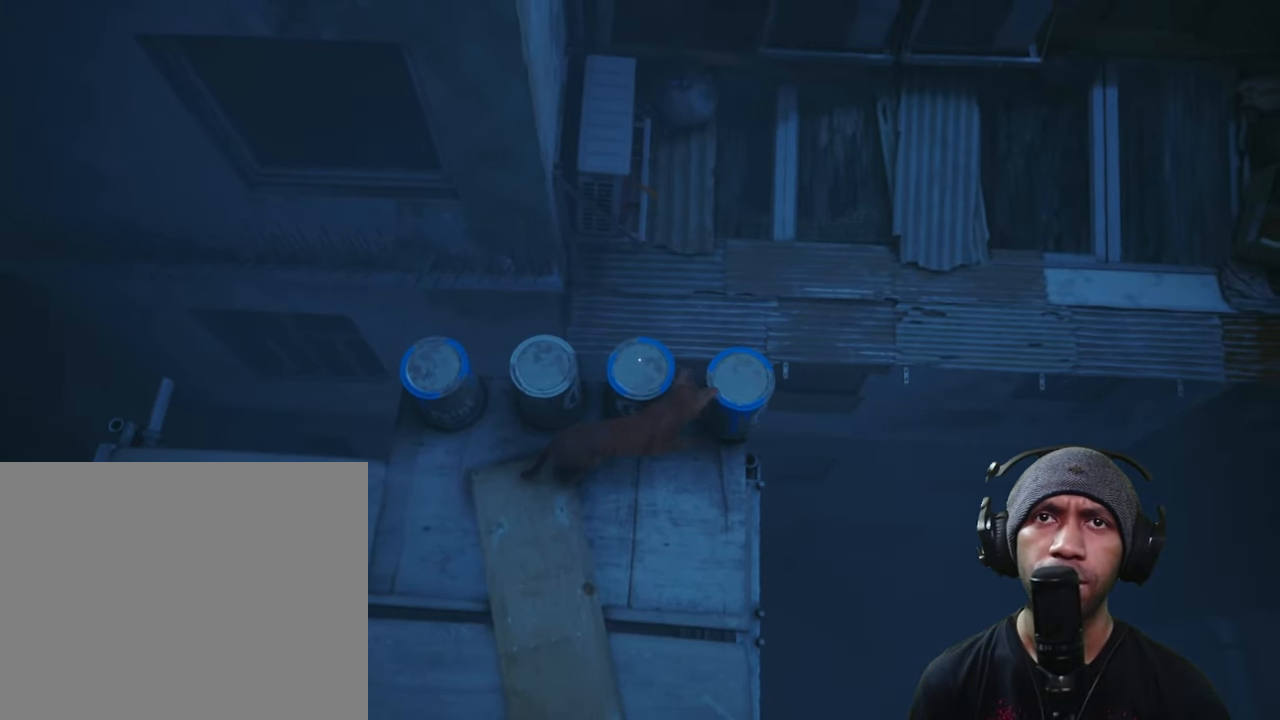
{"buttons": ["R2"], "left_stick": "center", "right_stick": "center", "button_events": []}
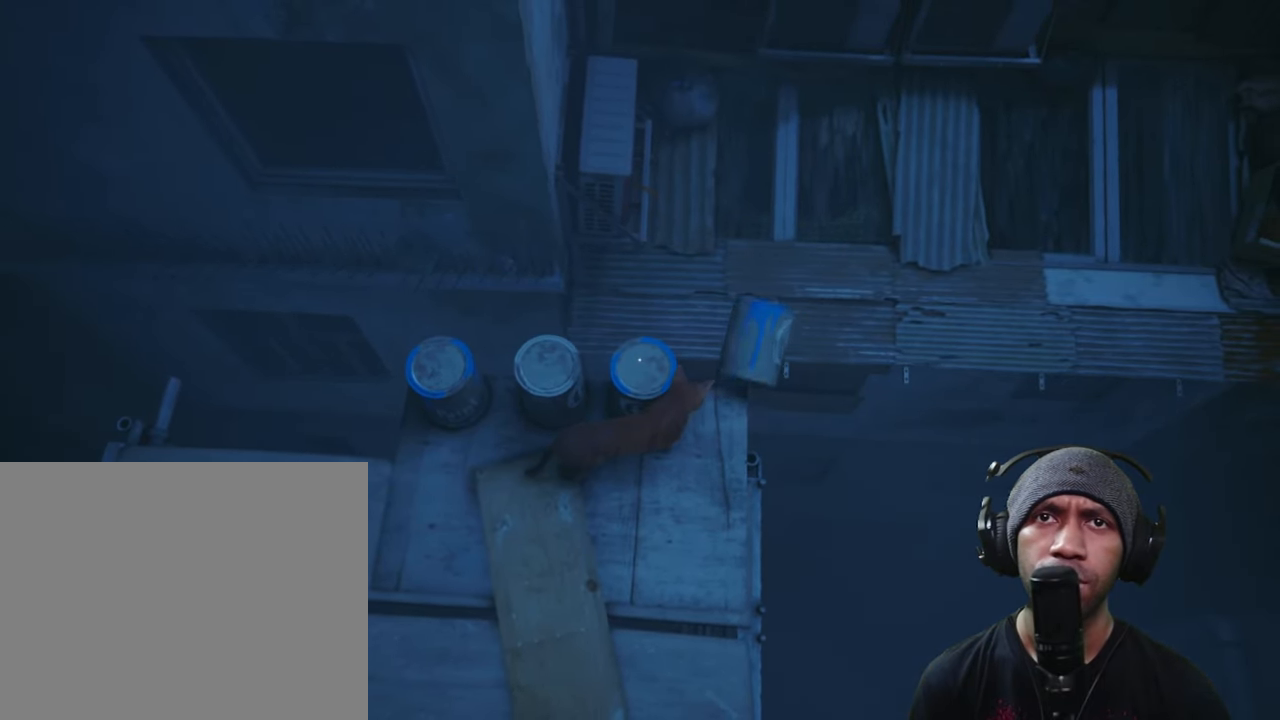
{"buttons": ["R2"], "left_stick": "center", "right_stick": "center", "button_events": []}
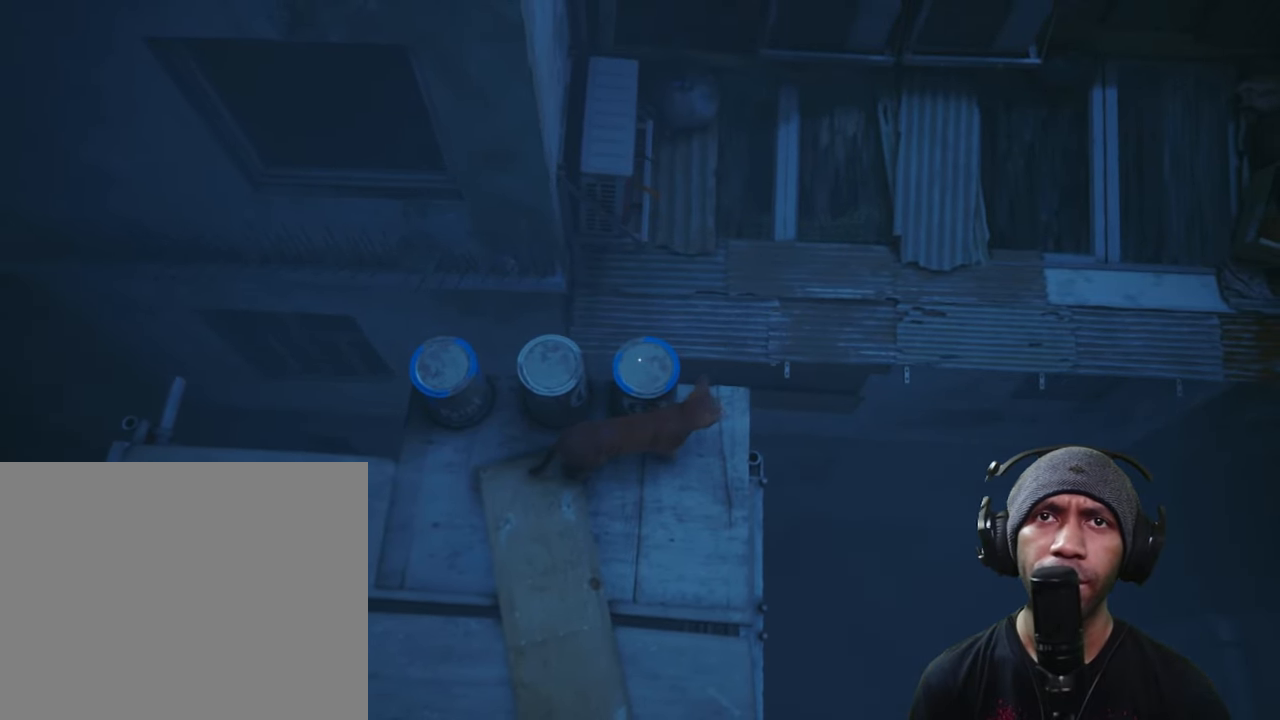
{"buttons": ["R2"], "left_stick": "up", "right_stick": "center", "button_events": []}
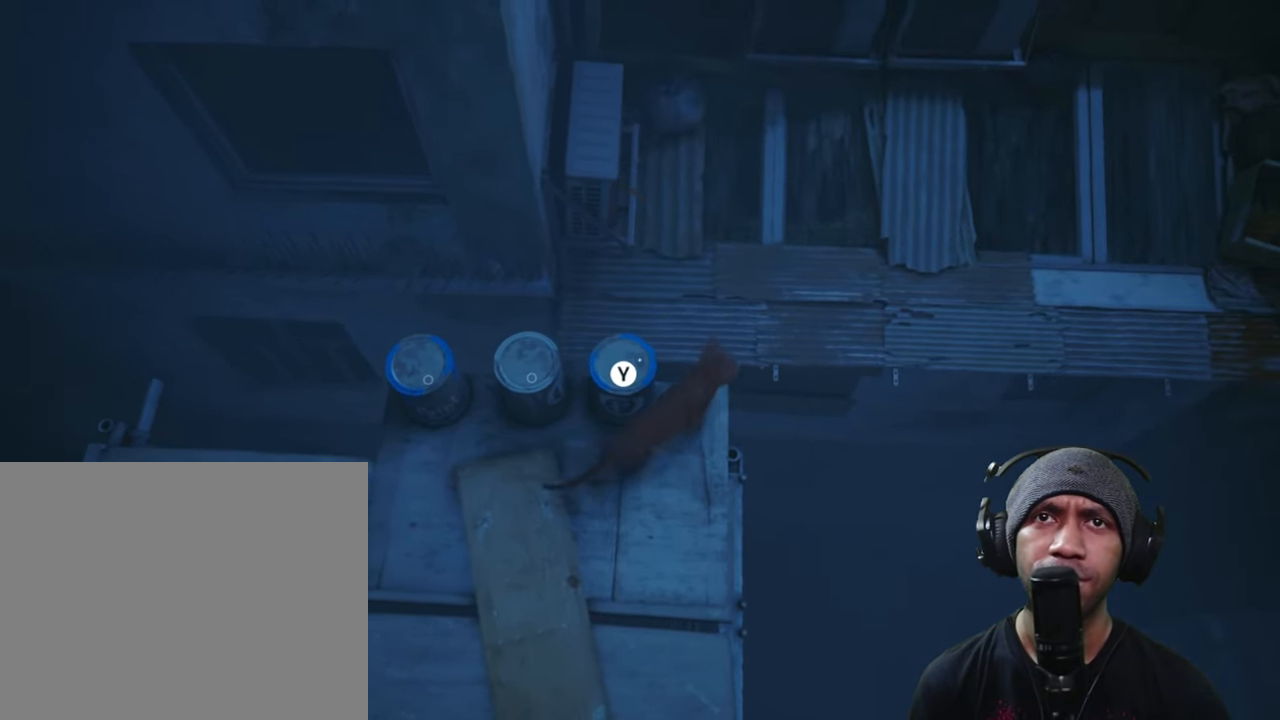
{"buttons": ["R2"], "left_stick": "up-left", "right_stick": "center", "button_events": []}
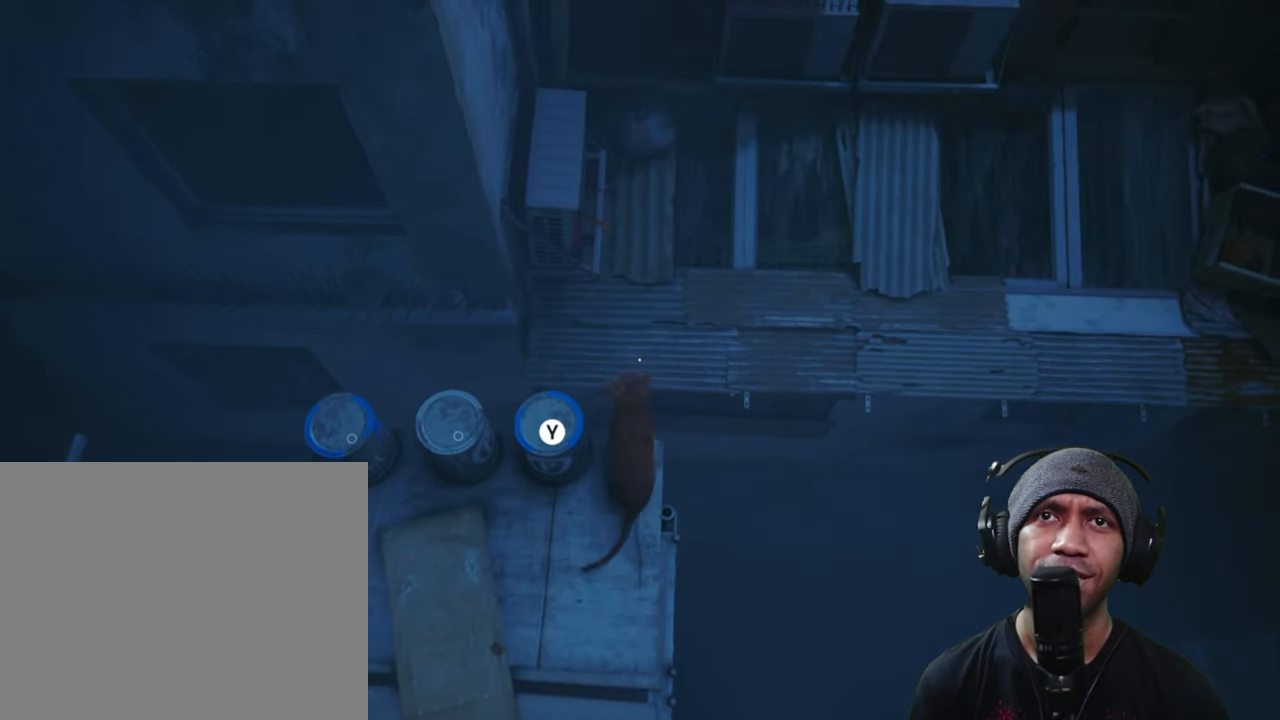
{"buttons": ["R2"], "left_stick": "up", "right_stick": "center", "button_events": []}
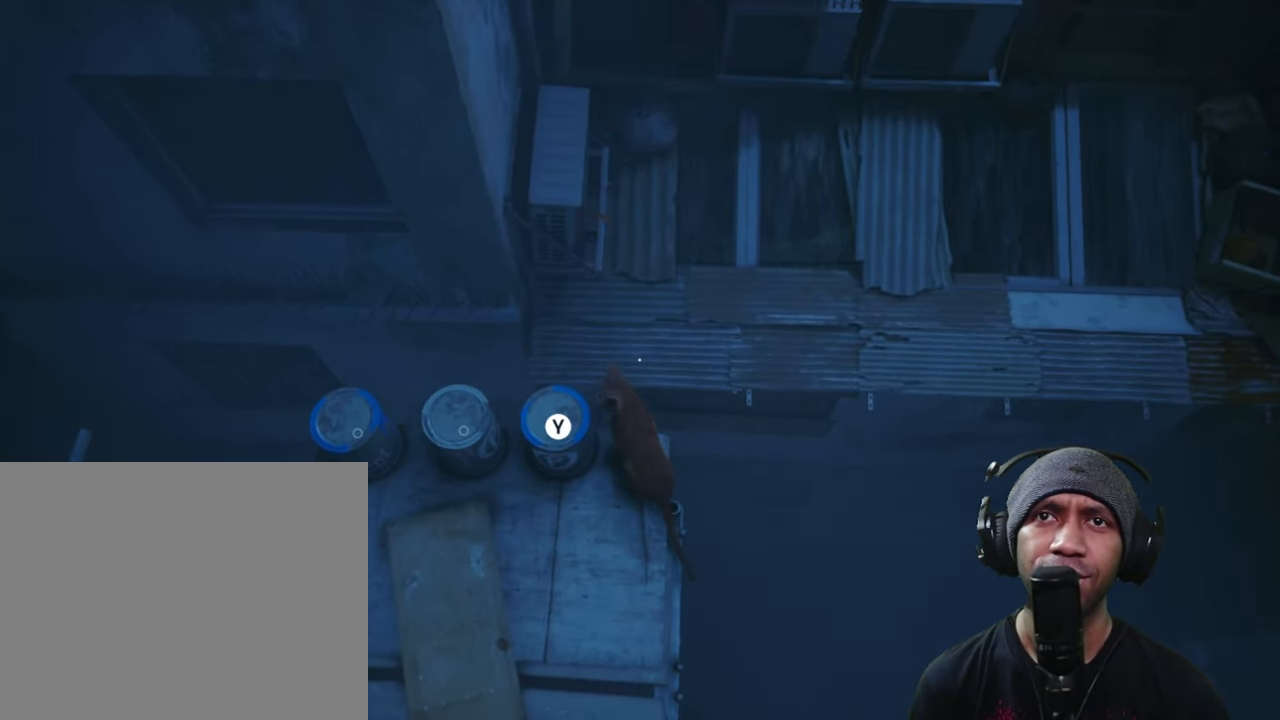
{"buttons": ["R2"], "left_stick": "up", "right_stick": "center", "button_events": []}
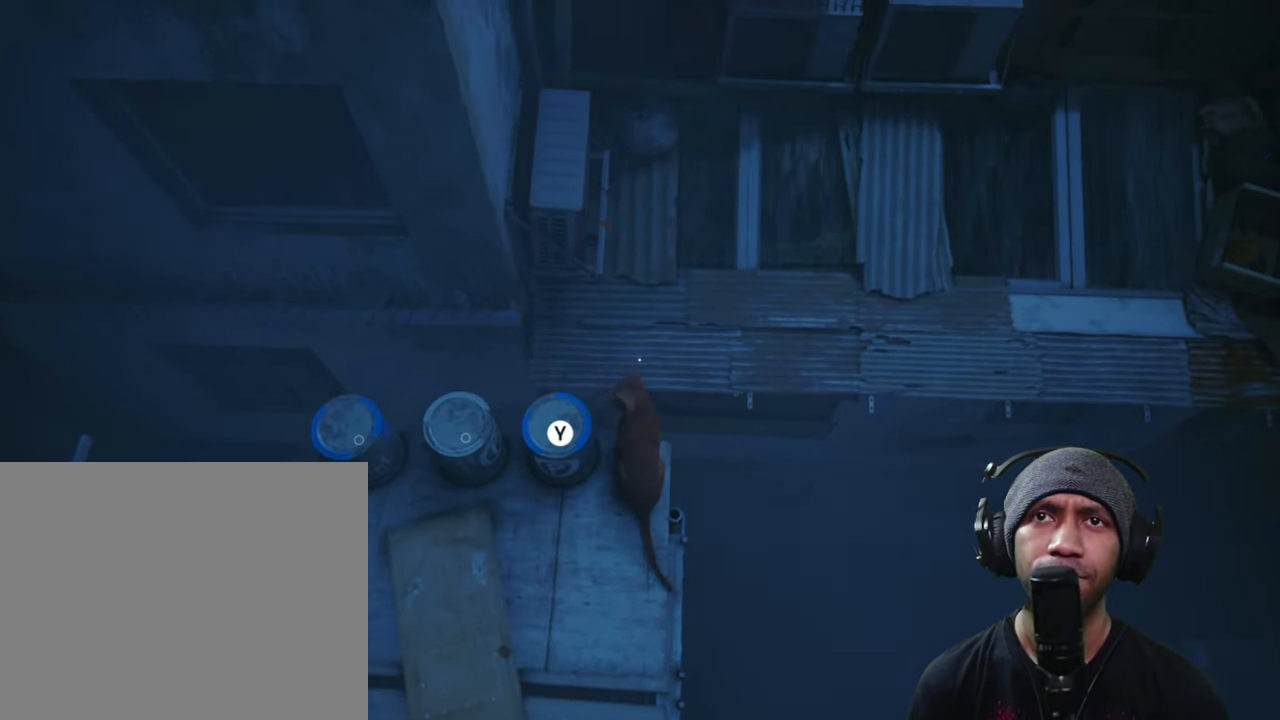
{"buttons": ["R2"], "left_stick": "up", "right_stick": "center", "button_events": [[233, "Y", "down"], [366, "Y", "up"]]}
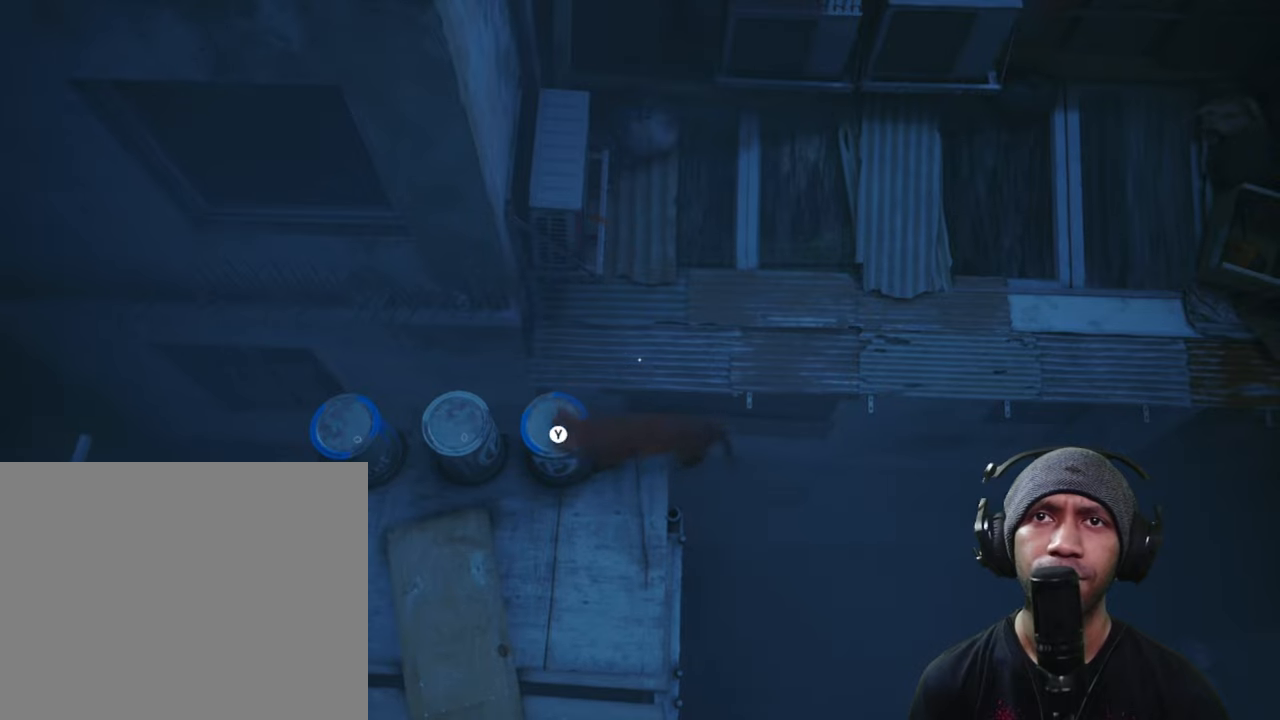
{"buttons": ["R2"], "left_stick": "center", "right_stick": "center", "button_events": []}